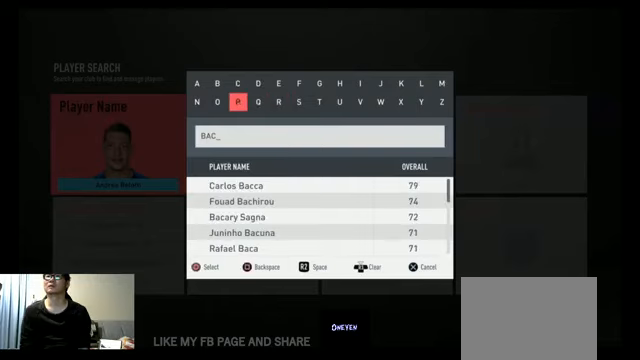
Gameplay with a controller (Xbox layout); each line is a JSON object with the inputs held at the frame after it. "events" lists button and stick changes between this image and that frame as [ms after this image, input, new state], when the widget could be followed in between.
{"buttons": [], "left_stick": "center", "right_stick": "center", "events": [[34, "DPAD_RIGHT", "down"], [134, "DPAD_RIGHT", "up"], [234, "DPAD_RIGHT", "down"], [300, "DPAD_RIGHT", "up"], [400, "DPAD_RIGHT", "down"], [500, "DPAD_RIGHT", "up"]]}
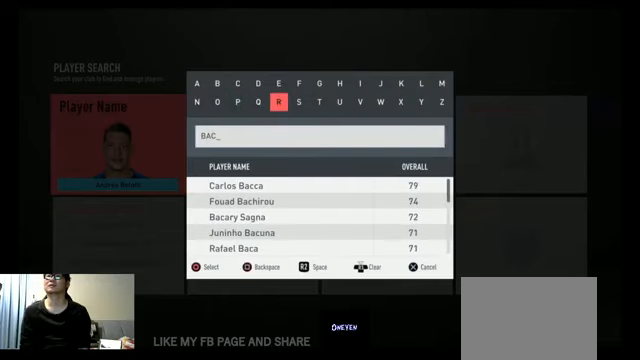
{"buttons": ["B"], "left_stick": "center", "right_stick": "center", "events": [[167, "DPAD_RIGHT", "down"], [267, "DPAD_RIGHT", "up"], [400, "B", "down"]]}
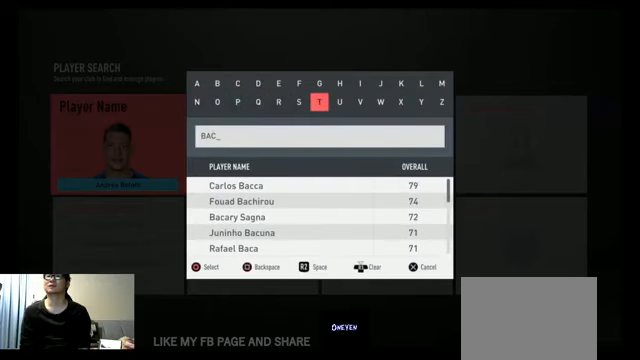
{"buttons": [], "left_stick": "center", "right_stick": "center", "events": [[34, "B", "up"]]}
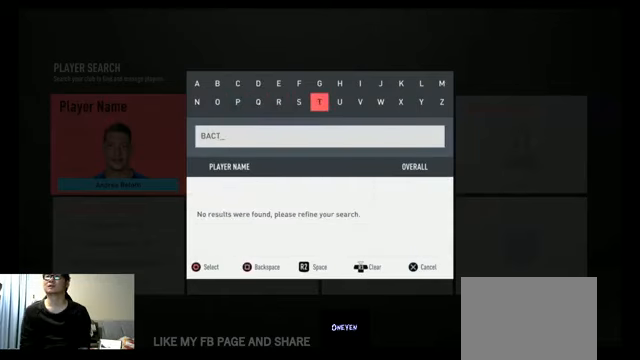
{"buttons": ["X"], "left_stick": "center", "right_stick": "center", "events": [[467, "X", "down"]]}
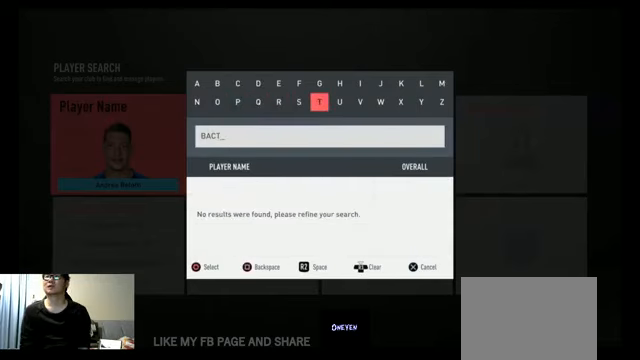
{"buttons": [], "left_stick": "center", "right_stick": "center", "events": [[100, "X", "up"]]}
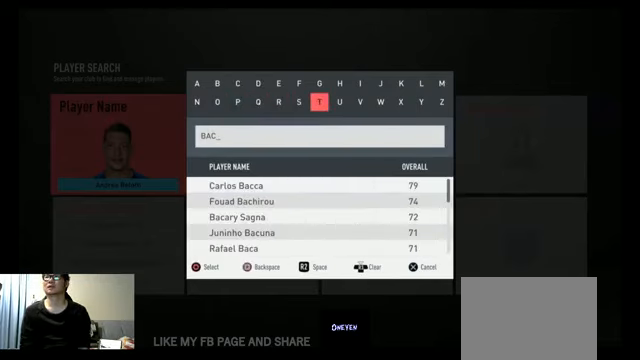
{"buttons": [], "left_stick": "center", "right_stick": "center", "events": [[367, "X", "down"], [500, "X", "up"]]}
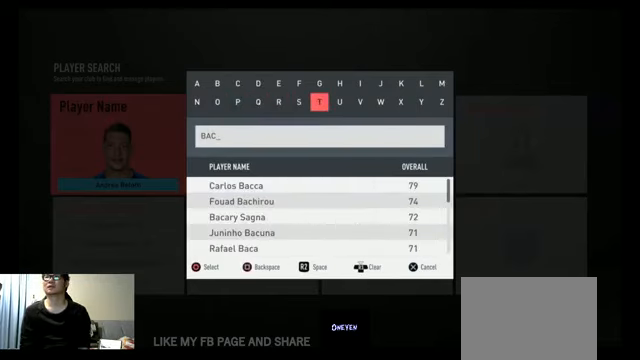
{"buttons": [], "left_stick": "center", "right_stick": "center", "events": []}
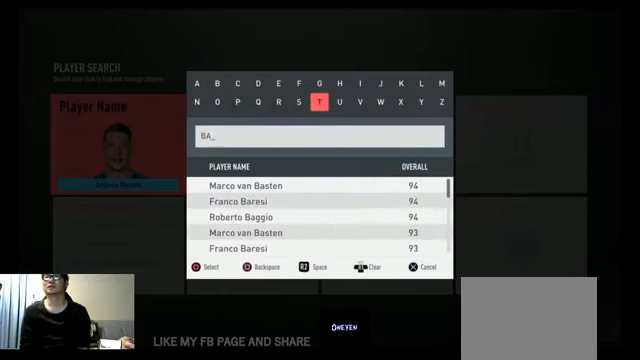
{"buttons": [], "left_stick": "center", "right_stick": "center", "events": []}
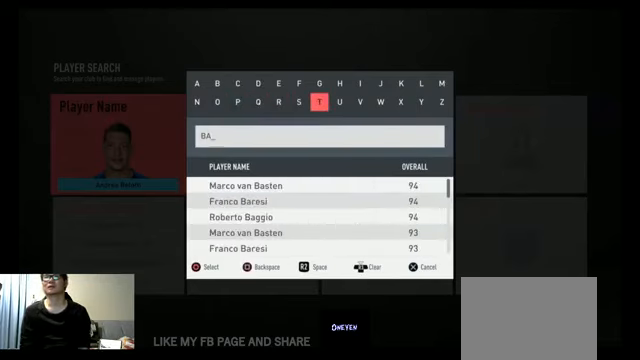
{"buttons": [], "left_stick": "center", "right_stick": "center", "events": [[300, "X", "down"], [467, "X", "up"]]}
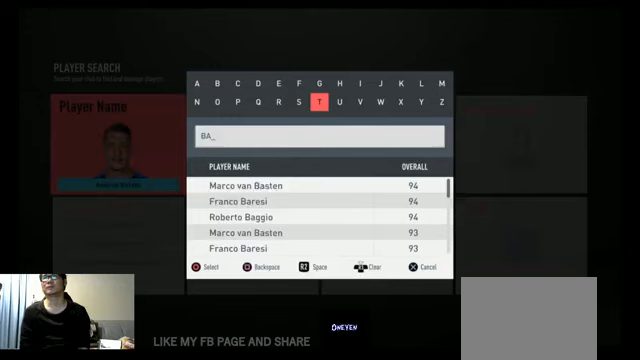
{"buttons": [], "left_stick": "center", "right_stick": "center", "events": [[233, "X", "down"], [400, "X", "up"]]}
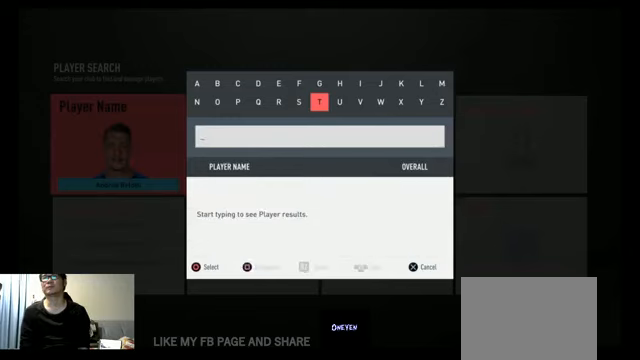
{"buttons": [], "left_stick": "center", "right_stick": "center", "events": [[267, "DPAD_UP", "down"], [367, "DPAD_UP", "up"]]}
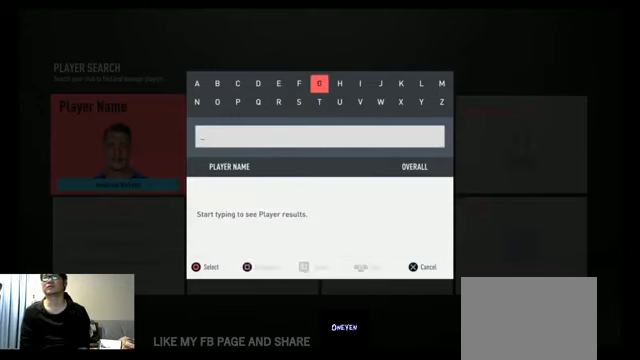
{"buttons": [], "left_stick": "center", "right_stick": "center", "events": [[33, "DPAD_LEFT", "down"], [100, "DPAD_LEFT", "up"], [167, "DPAD_LEFT", "down"], [300, "DPAD_LEFT", "up"], [367, "DPAD_LEFT", "down"], [500, "DPAD_LEFT", "up"]]}
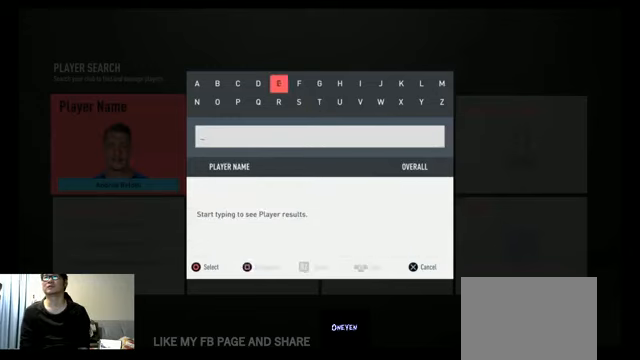
{"buttons": ["DPAD_LEFT"], "left_stick": "center", "right_stick": "center", "events": [[67, "DPAD_LEFT", "down"], [200, "DPAD_LEFT", "up"], [267, "DPAD_LEFT", "down"], [367, "DPAD_LEFT", "up"], [433, "DPAD_LEFT", "down"]]}
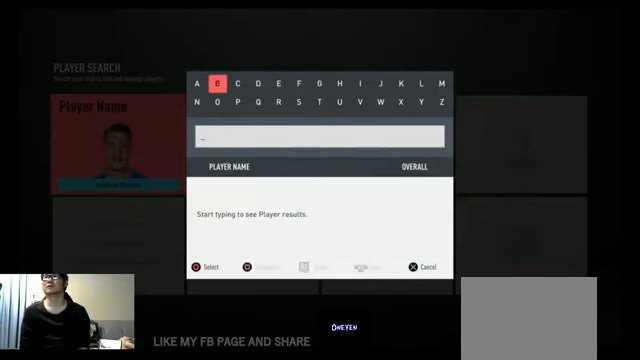
{"buttons": [], "left_stick": "center", "right_stick": "center", "events": [[33, "DPAD_LEFT", "up"], [133, "DPAD_LEFT", "down"], [200, "DPAD_LEFT", "up"]]}
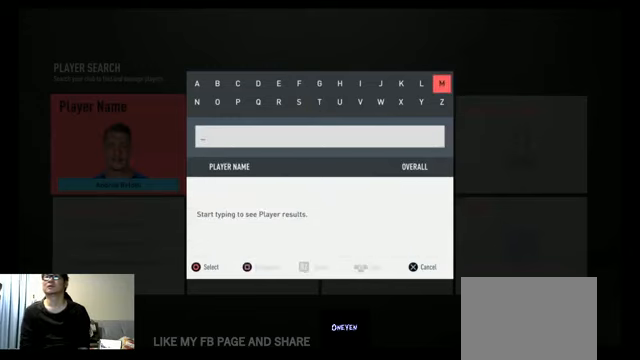
{"buttons": [], "left_stick": "center", "right_stick": "center", "events": [[67, "B", "down"], [167, "B", "up"], [333, "DPAD_DOWN", "down"], [467, "DPAD_DOWN", "up"]]}
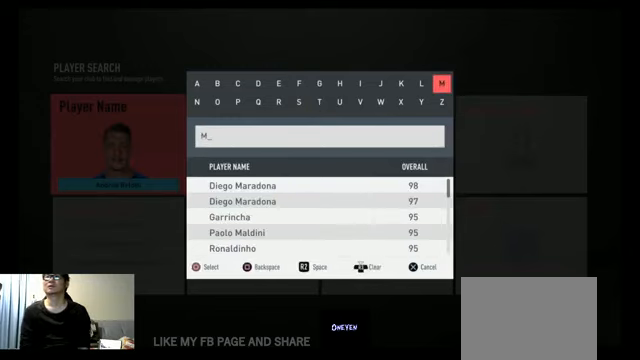
{"buttons": [], "left_stick": "center", "right_stick": "center", "events": [[200, "DPAD_RIGHT", "down"], [300, "DPAD_RIGHT", "up"], [400, "DPAD_RIGHT", "down"], [467, "DPAD_RIGHT", "up"]]}
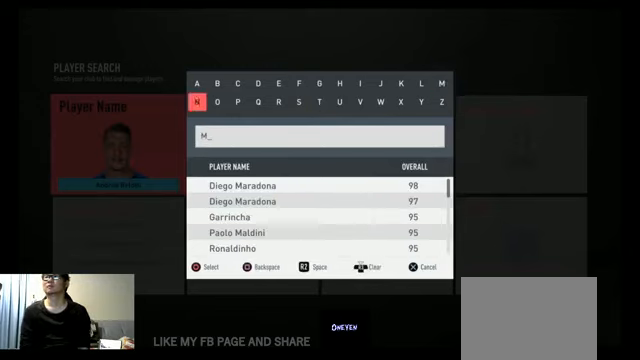
{"buttons": ["DPAD_LEFT"], "left_stick": "center", "right_stick": "center", "events": [[267, "DPAD_UP", "down"], [367, "DPAD_UP", "up"], [500, "DPAD_LEFT", "down"]]}
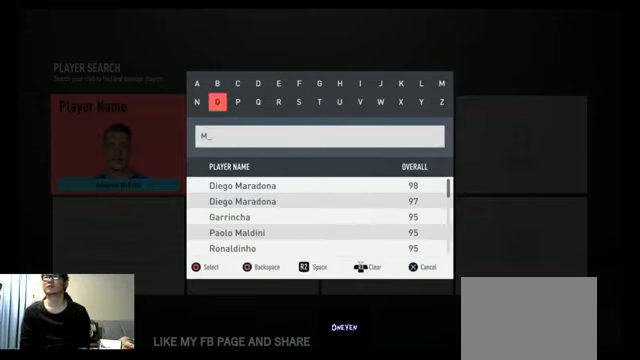
{"buttons": ["DPAD_DOWN"], "left_stick": "center", "right_stick": "center", "events": [[100, "DPAD_LEFT", "up"], [267, "B", "down"], [367, "B", "up"], [433, "DPAD_DOWN", "down"]]}
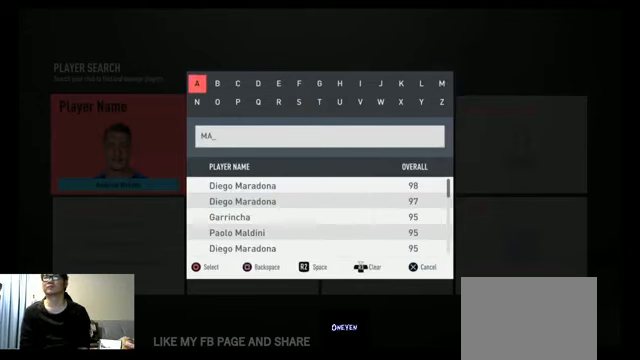
{"buttons": ["DPAD_RIGHT"], "left_stick": "center", "right_stick": "center", "events": [[33, "DPAD_DOWN", "up"], [167, "DPAD_RIGHT", "down"], [267, "DPAD_RIGHT", "up"], [333, "DPAD_RIGHT", "down"], [433, "DPAD_RIGHT", "up"], [500, "DPAD_RIGHT", "down"]]}
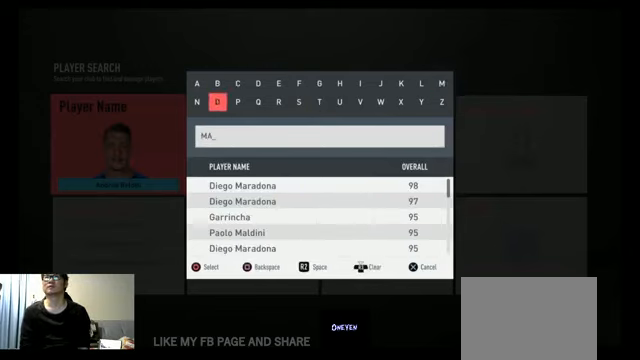
{"buttons": [], "left_stick": "center", "right_stick": "center", "events": [[100, "DPAD_RIGHT", "up"], [200, "DPAD_RIGHT", "down"], [300, "DPAD_RIGHT", "up"], [366, "DPAD_RIGHT", "down"], [500, "DPAD_RIGHT", "up"]]}
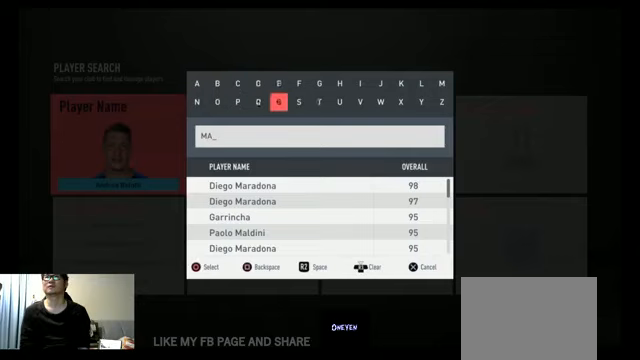
{"buttons": ["B"], "left_stick": "center", "right_stick": "center", "events": [[266, "DPAD_LEFT", "down"], [366, "DPAD_LEFT", "up"], [466, "B", "down"]]}
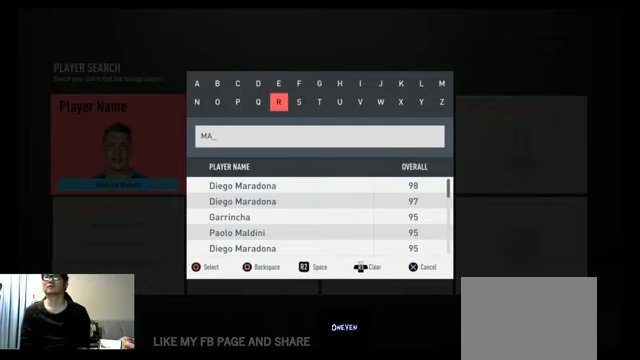
{"buttons": ["DPAD_LEFT"], "left_stick": "center", "right_stick": "center", "events": [[66, "B", "up"], [300, "DPAD_LEFT", "down"], [400, "DPAD_LEFT", "up"], [500, "DPAD_LEFT", "down"]]}
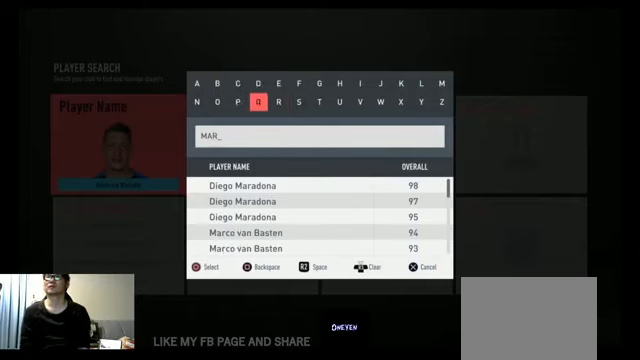
{"buttons": ["B"], "left_stick": "center", "right_stick": "center", "events": [[100, "DPAD_LEFT", "up"], [200, "DPAD_UP", "down"], [333, "DPAD_UP", "up"], [400, "B", "down"]]}
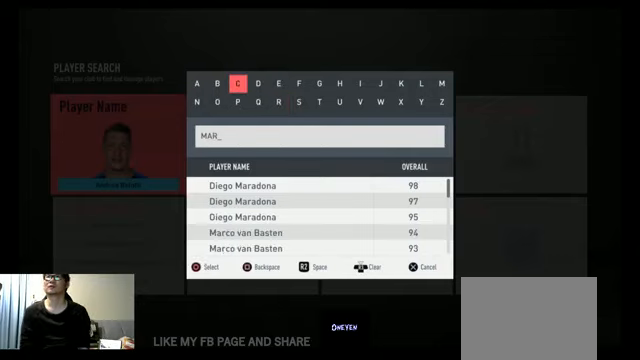
{"buttons": [], "left_stick": "center", "right_stick": "center", "events": [[33, "B", "up"], [400, "DPAD_DOWN", "down"], [466, "DPAD_DOWN", "up"]]}
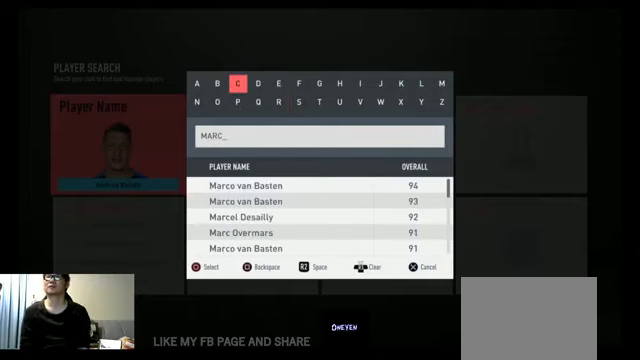
{"buttons": ["R2"], "left_stick": "center", "right_stick": "center", "events": [[366, "R2", "down"]]}
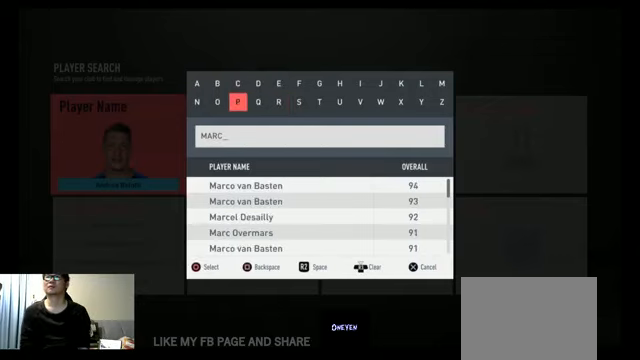
{"buttons": [], "left_stick": "center", "right_stick": "center", "events": [[33, "R2", "up"], [266, "DPAD_UP", "down"], [366, "DPAD_UP", "up"]]}
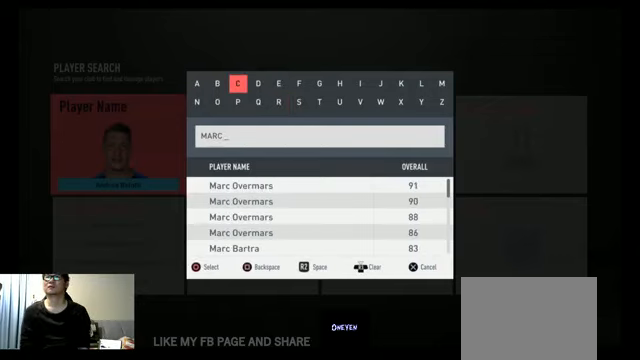
{"buttons": ["B"], "left_stick": "center", "right_stick": "center", "events": [[233, "DPAD_LEFT", "down"], [333, "DPAD_LEFT", "up"], [433, "B", "down"]]}